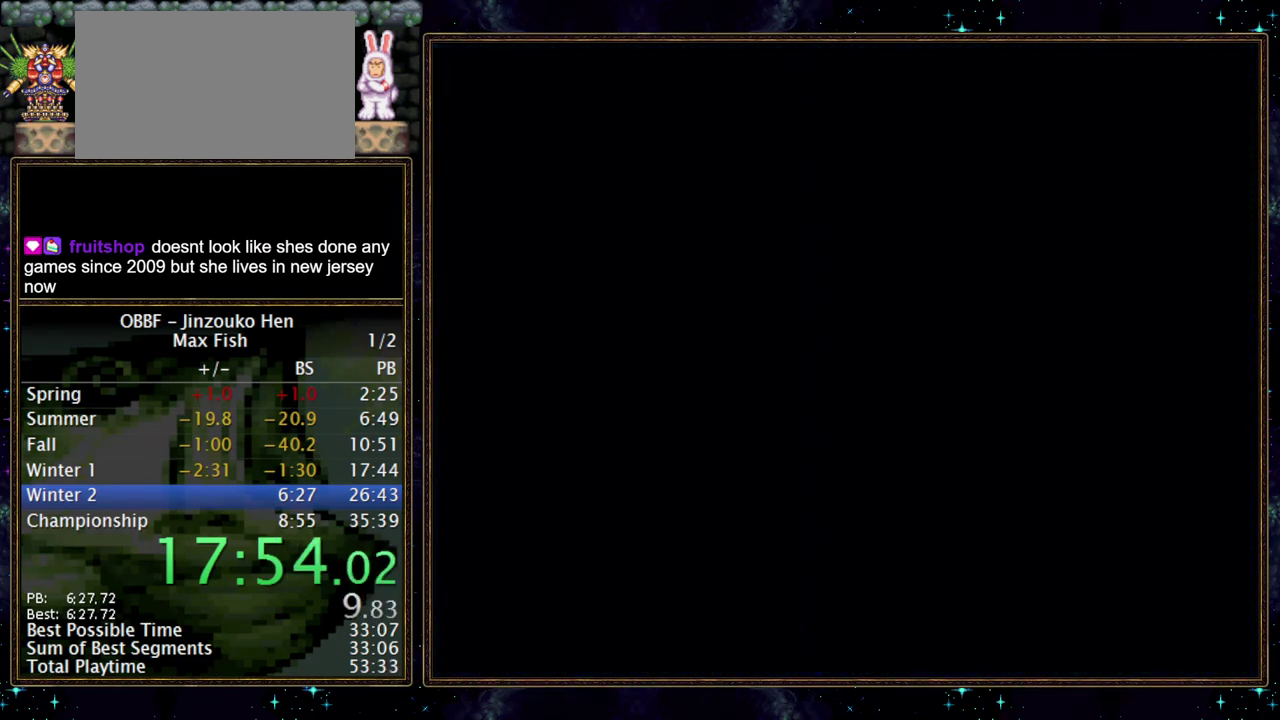
Gameplay with a controller (Nintendo layout); each line is a JSON object with the inputs held at the frame after it. "events" lists button and stick changes between this image and that frame as [ms after this image, input, new state], when the widget could be followed in between. Not read: L3 R3.
{"buttons": [], "events": [[450, "A", "up"]]}
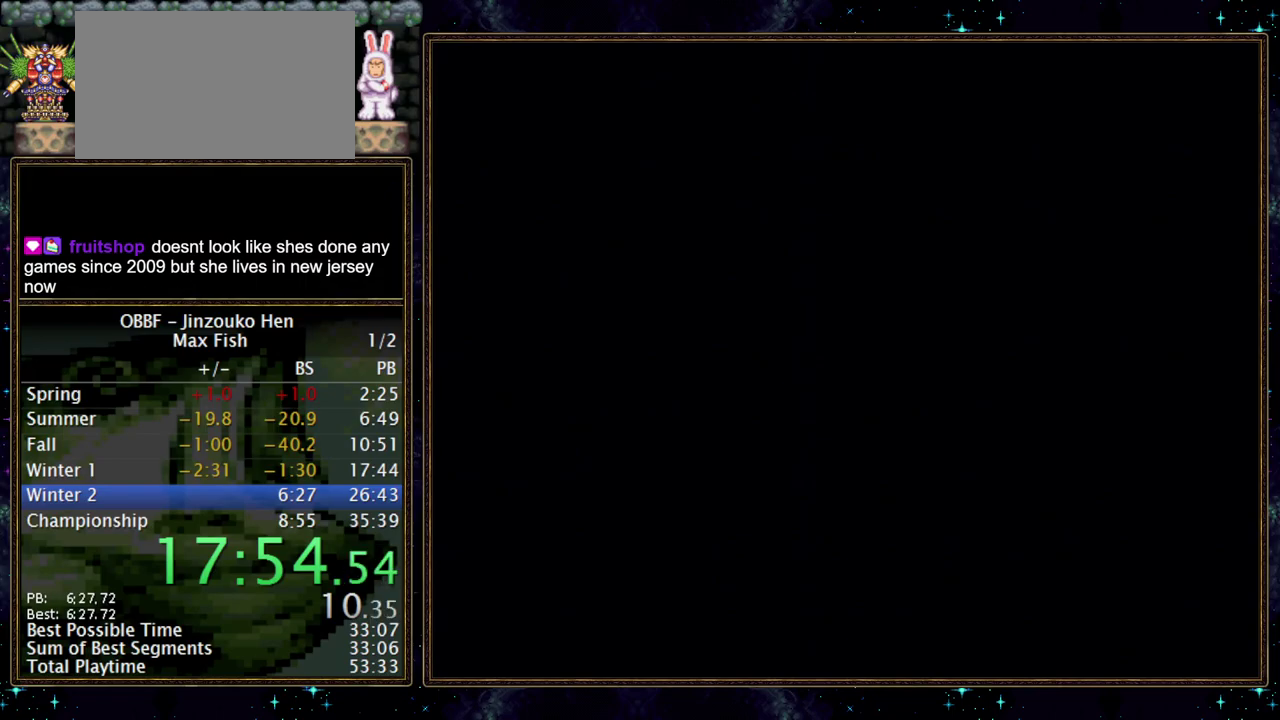
{"buttons": [], "events": []}
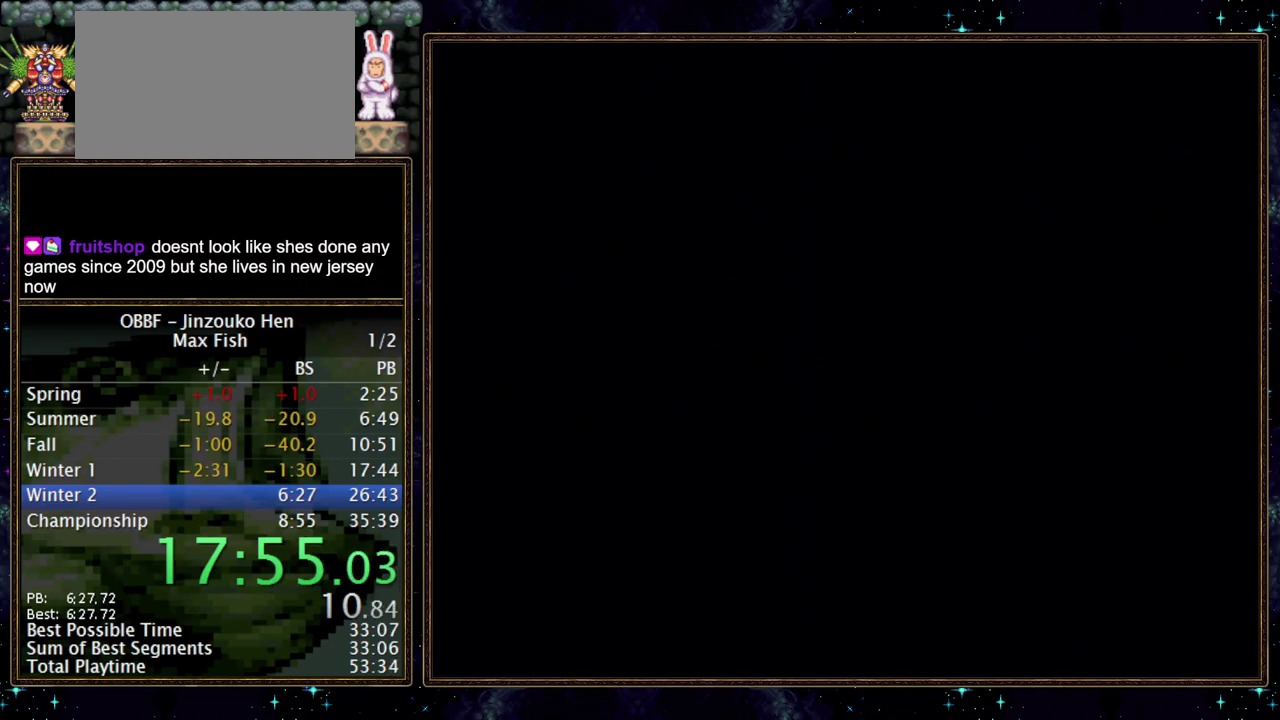
{"buttons": [], "events": []}
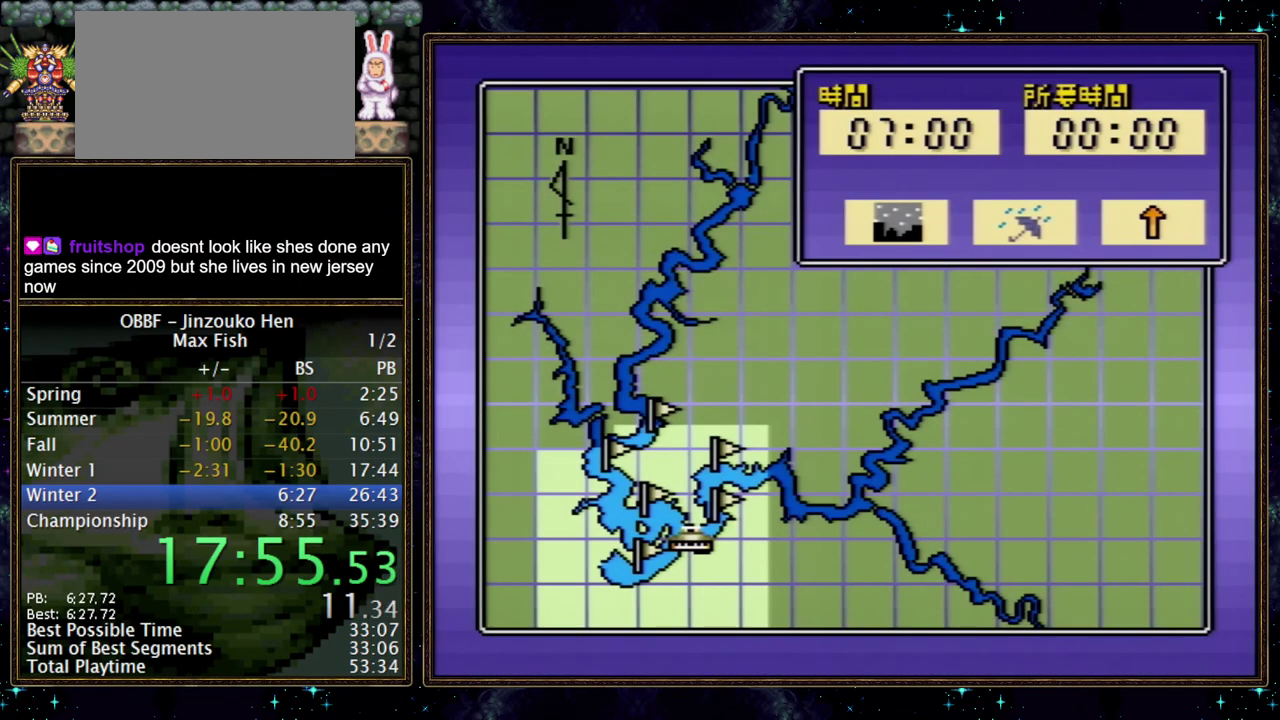
{"buttons": ["A", "DPAD_LEFT"], "events": [[67, "A", "down"], [183, "DPAD_LEFT", "down"]]}
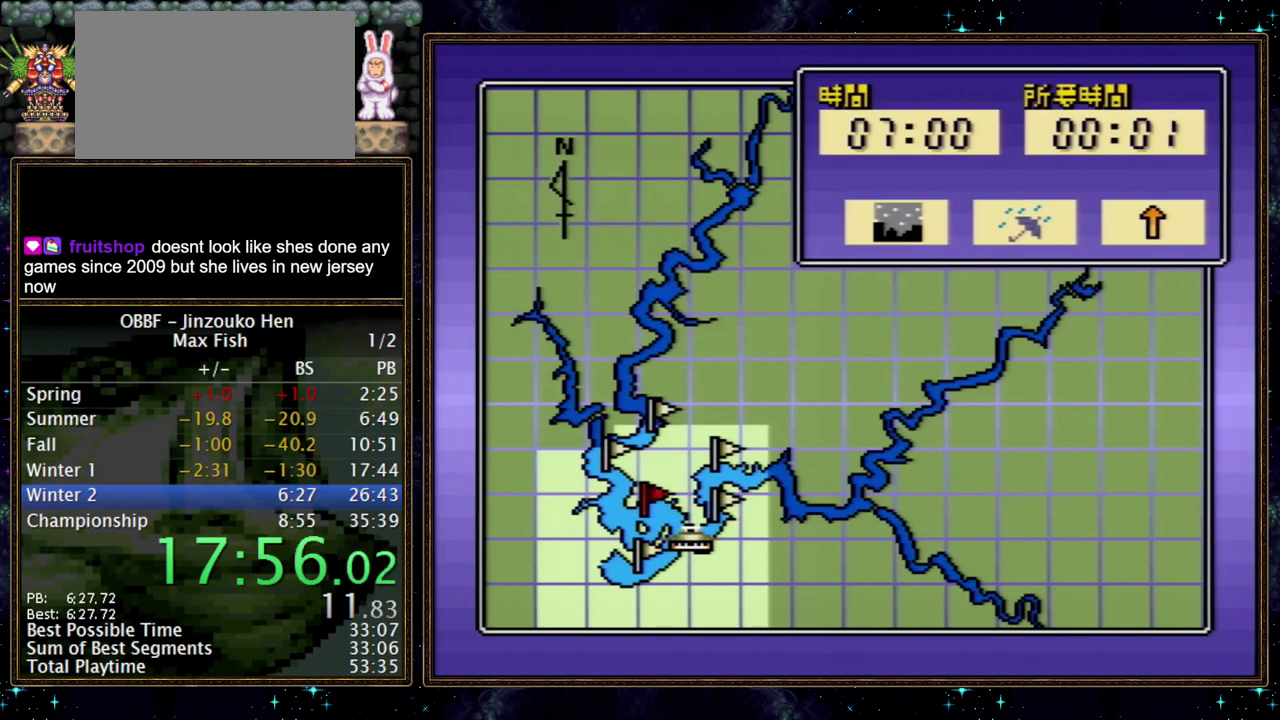
{"buttons": ["A", "DPAD_LEFT"], "events": [[133, "A", "up"], [450, "A", "down"]]}
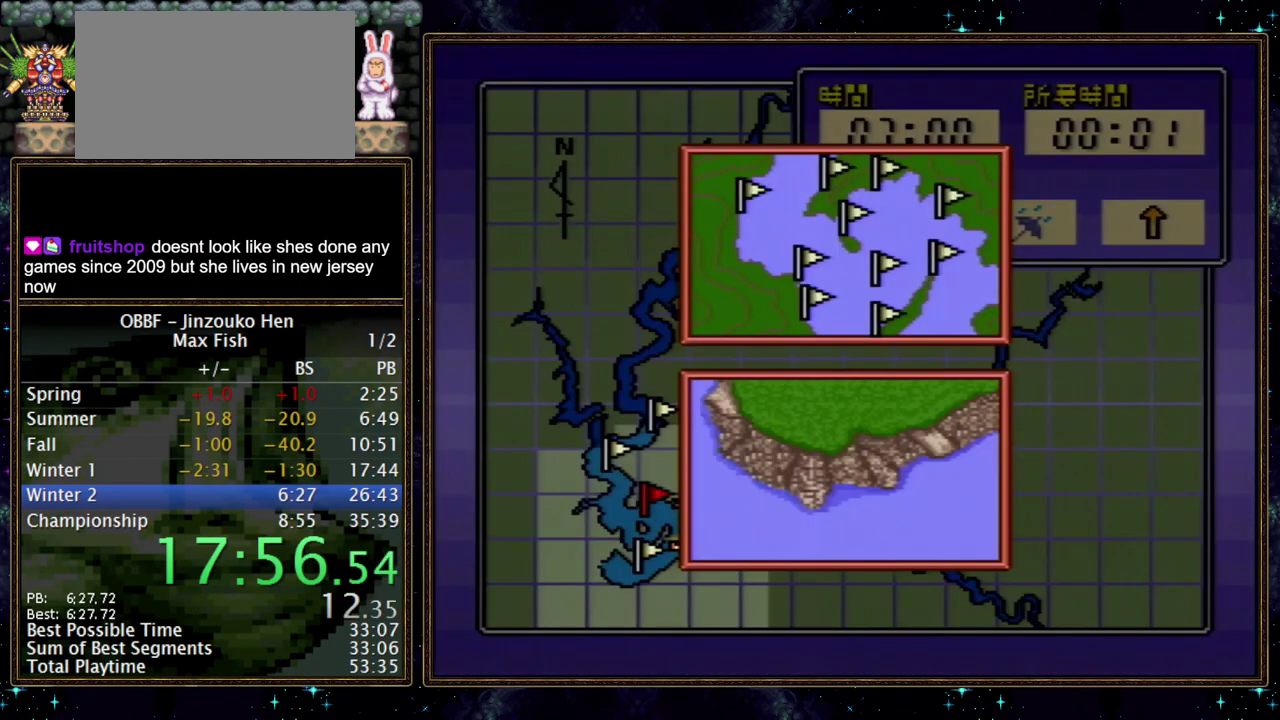
{"buttons": ["DPAD_LEFT"], "events": [[367, "A", "up"]]}
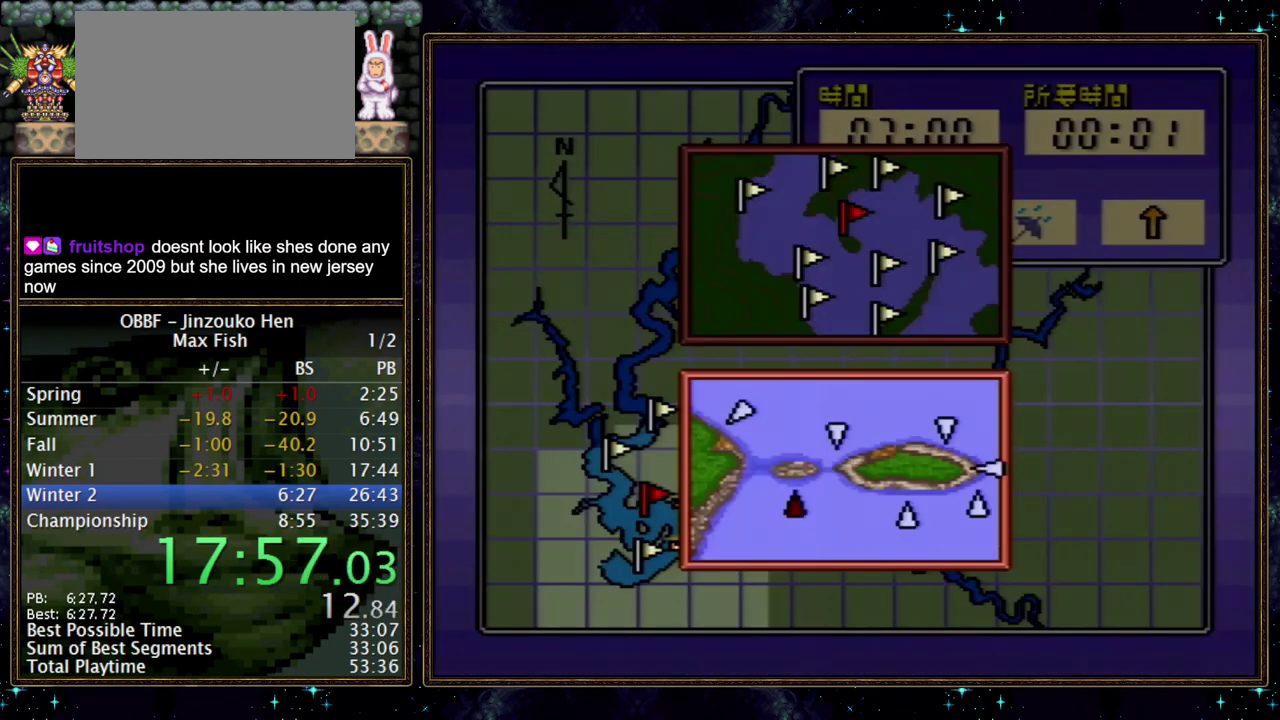
{"buttons": ["A", "DPAD_LEFT"], "events": [[33, "A", "down"]]}
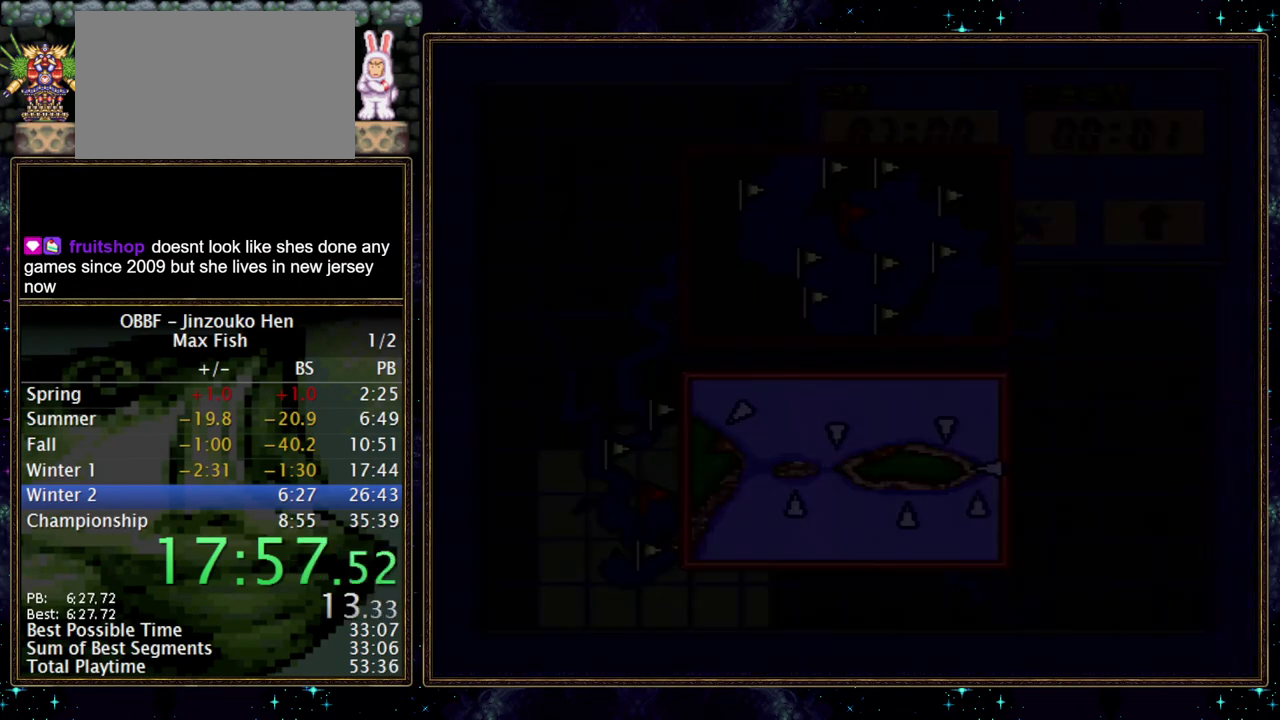
{"buttons": ["A", "DPAD_LEFT"], "events": []}
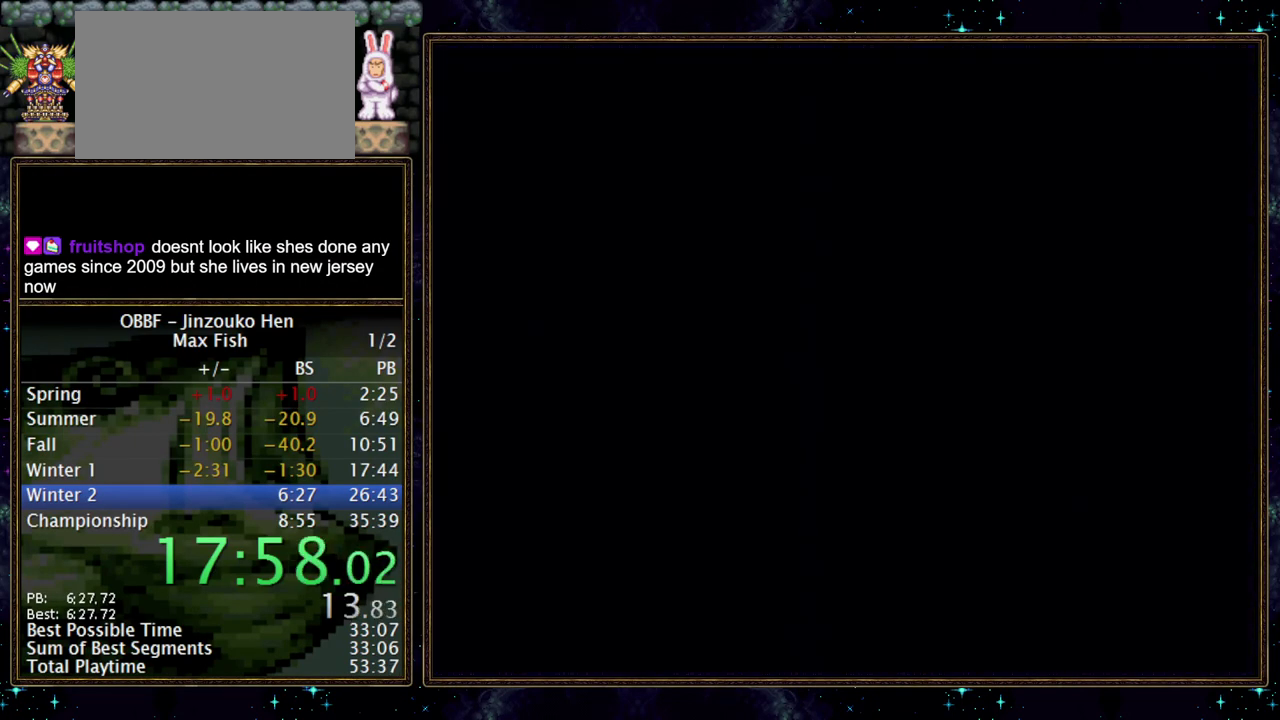
{"buttons": [], "events": [[83, "DPAD_LEFT", "up"], [167, "A", "up"]]}
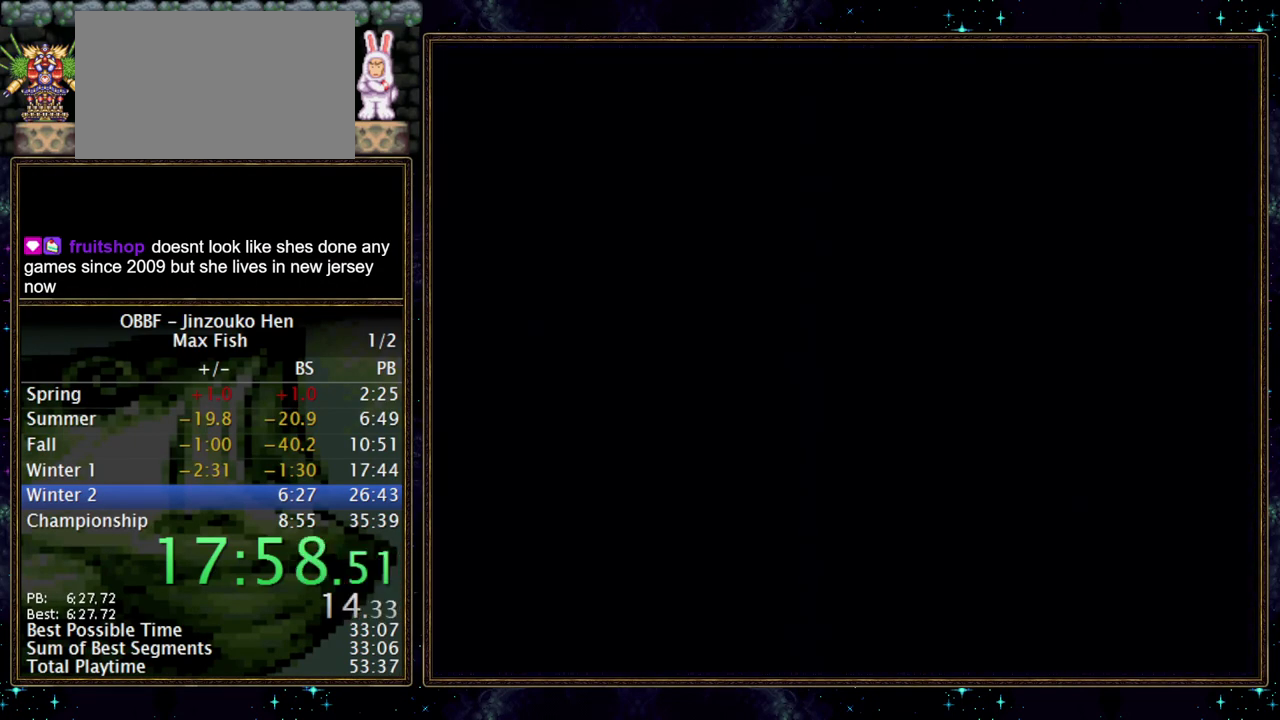
{"buttons": [], "events": []}
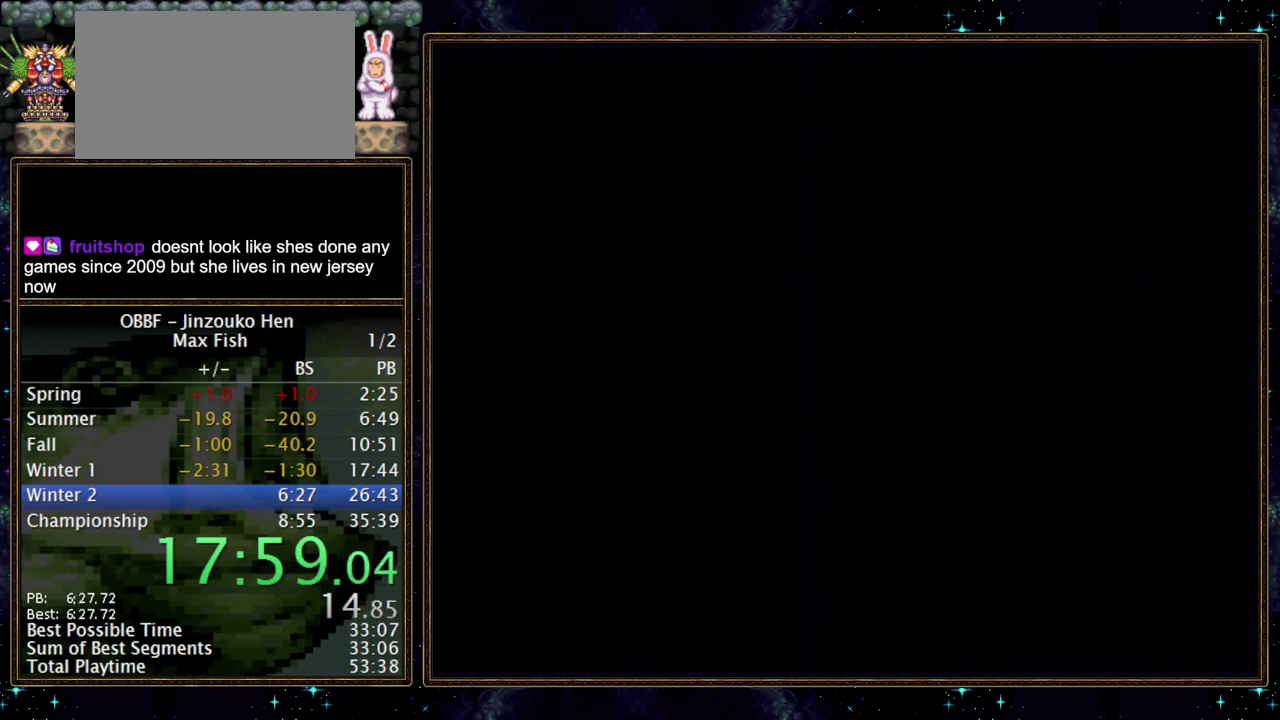
{"buttons": ["DPAD_LEFT"], "events": [[133, "DPAD_LEFT", "down"]]}
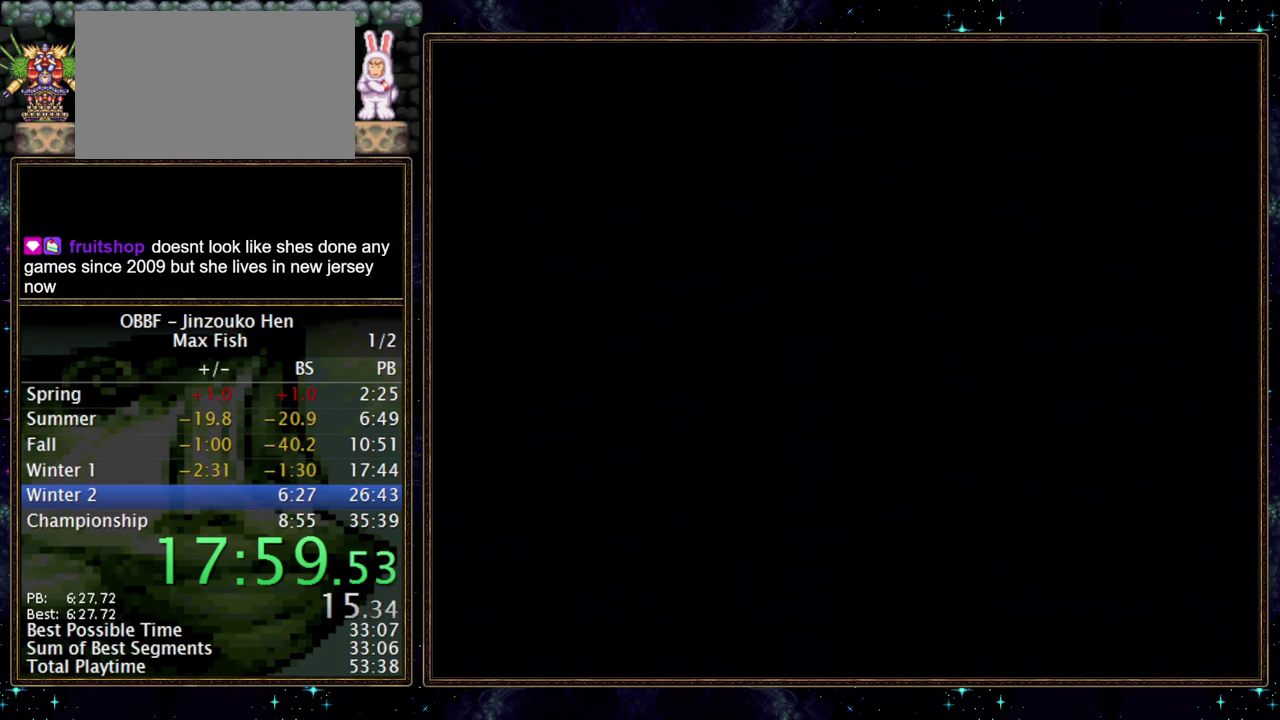
{"buttons": ["DPAD_LEFT"], "events": []}
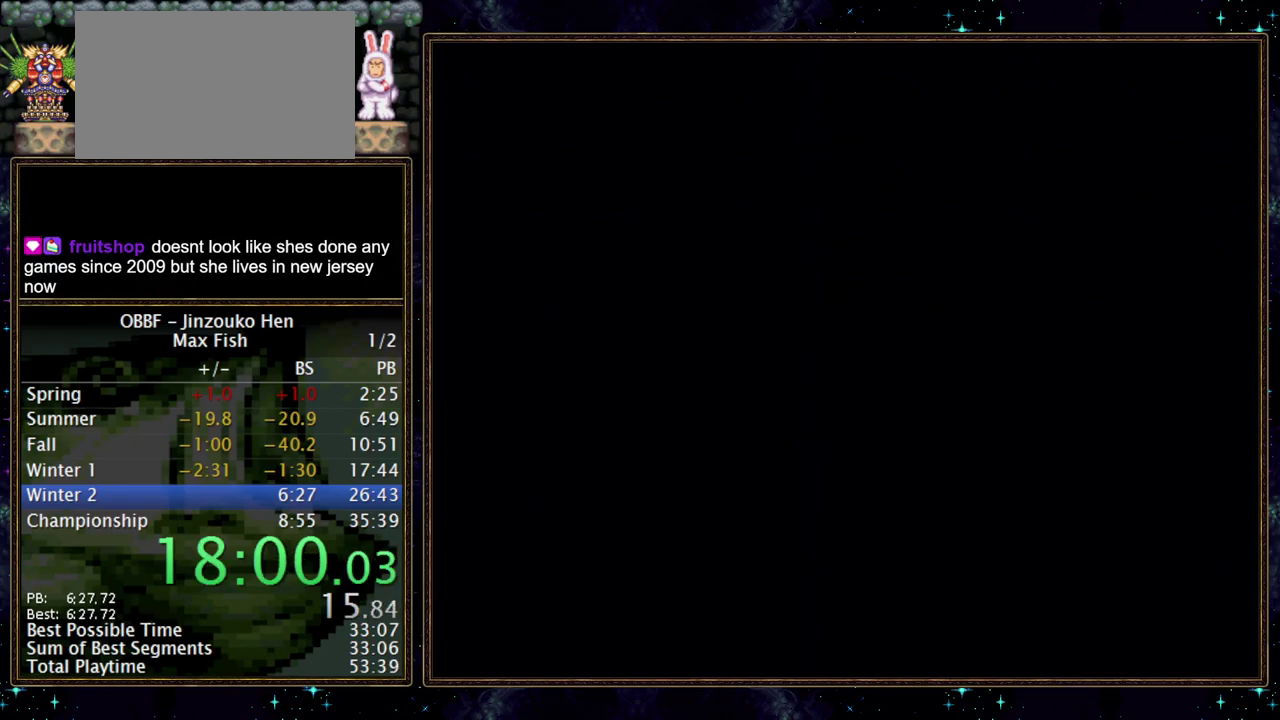
{"buttons": ["DPAD_LEFT"], "events": []}
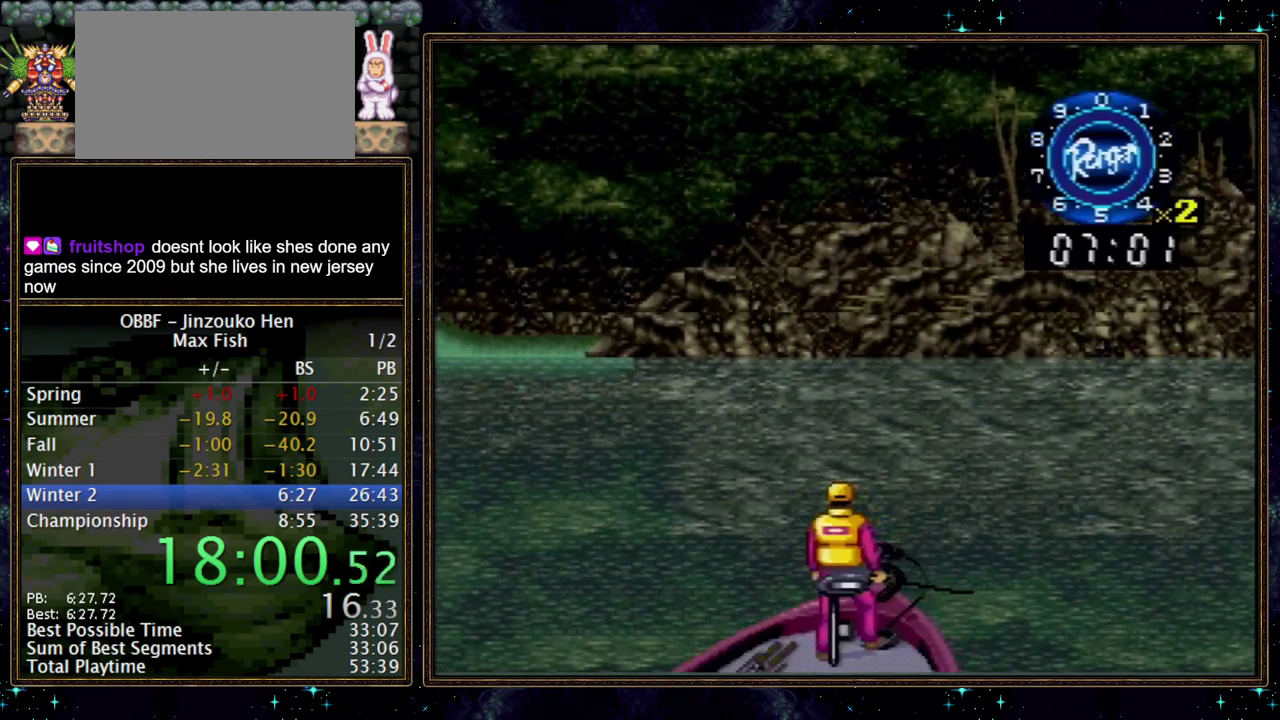
{"buttons": ["DPAD_LEFT"], "events": []}
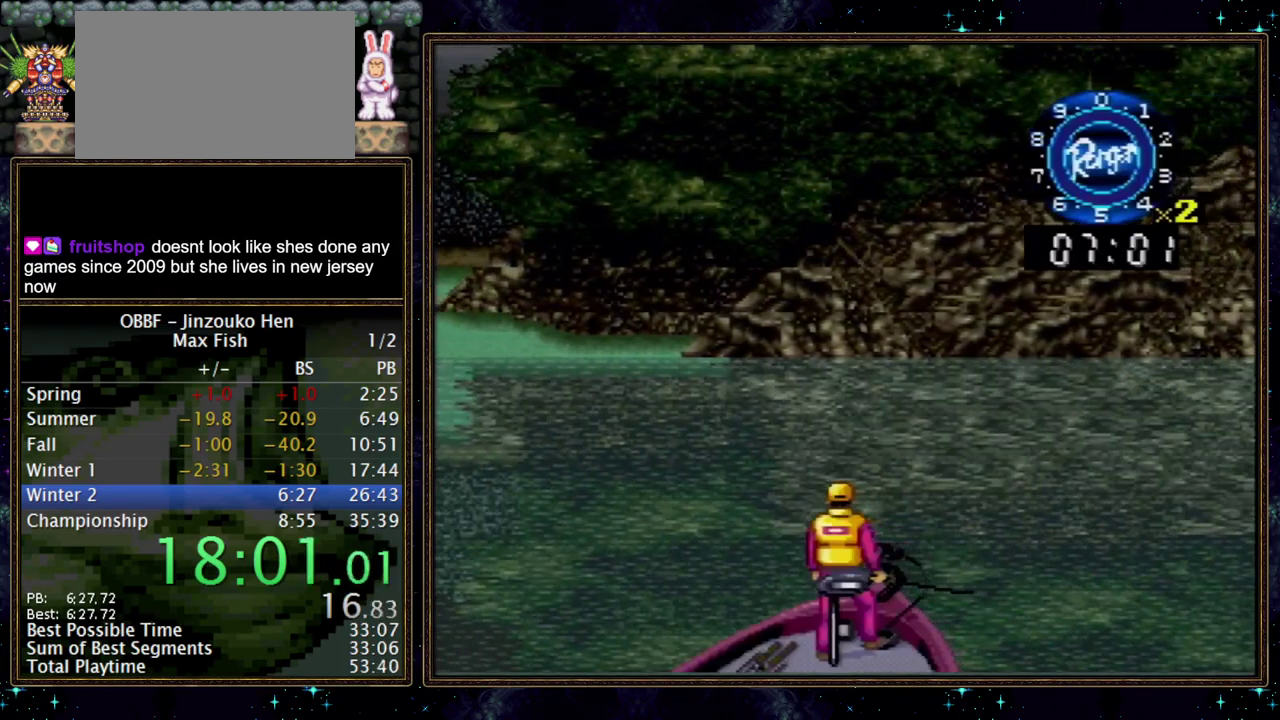
{"buttons": ["DPAD_LEFT"], "events": []}
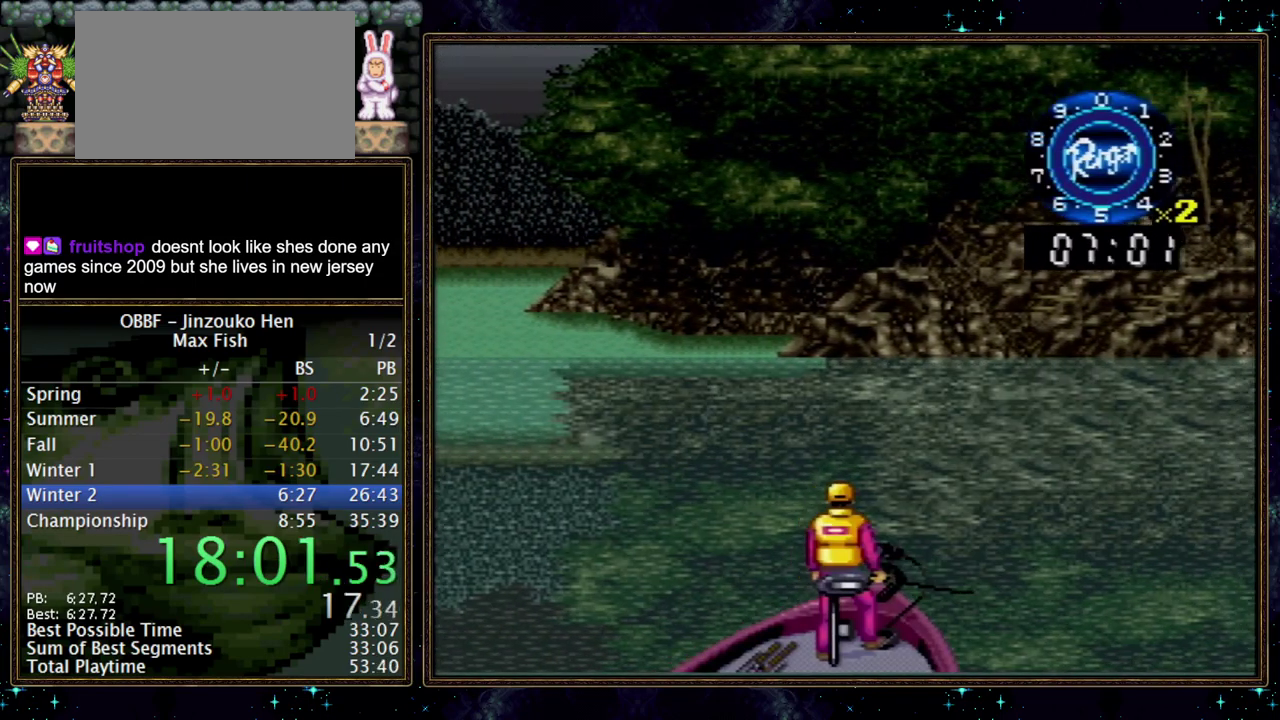
{"buttons": ["DPAD_LEFT"], "events": []}
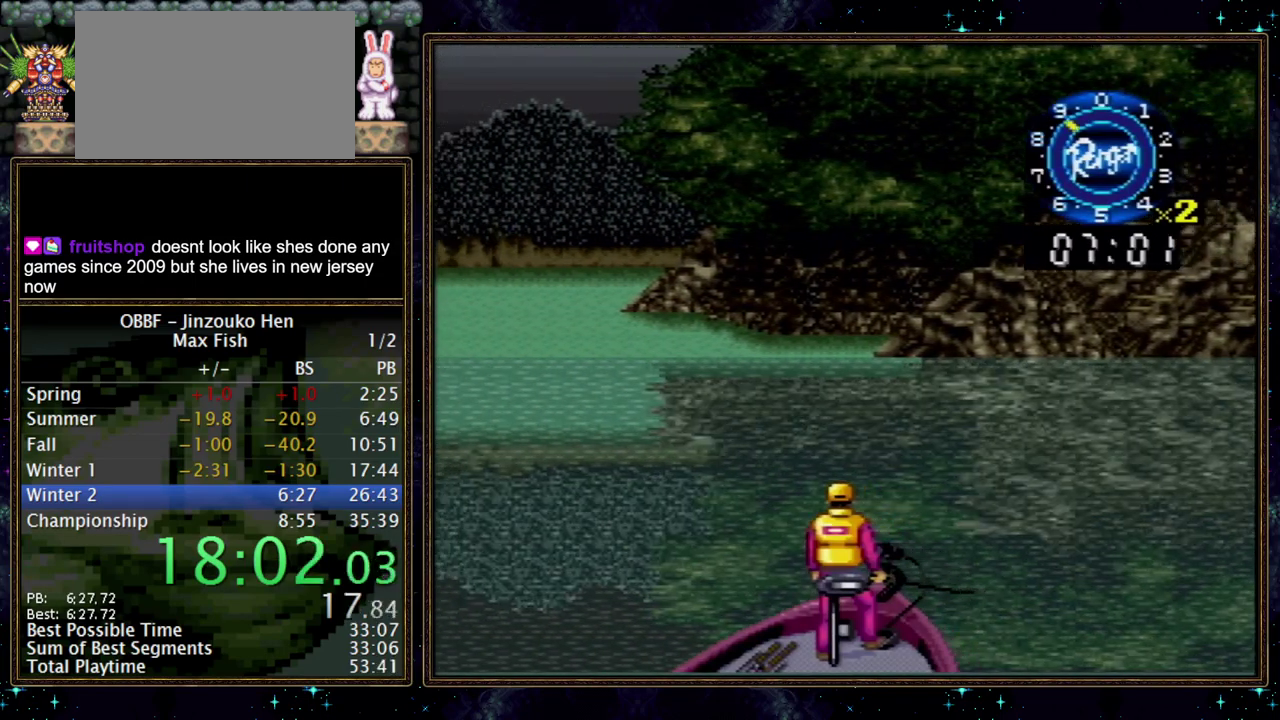
{"buttons": ["A", "R1", "DPAD_LEFT"], "events": [[200, "A", "down"], [383, "R1", "down"]]}
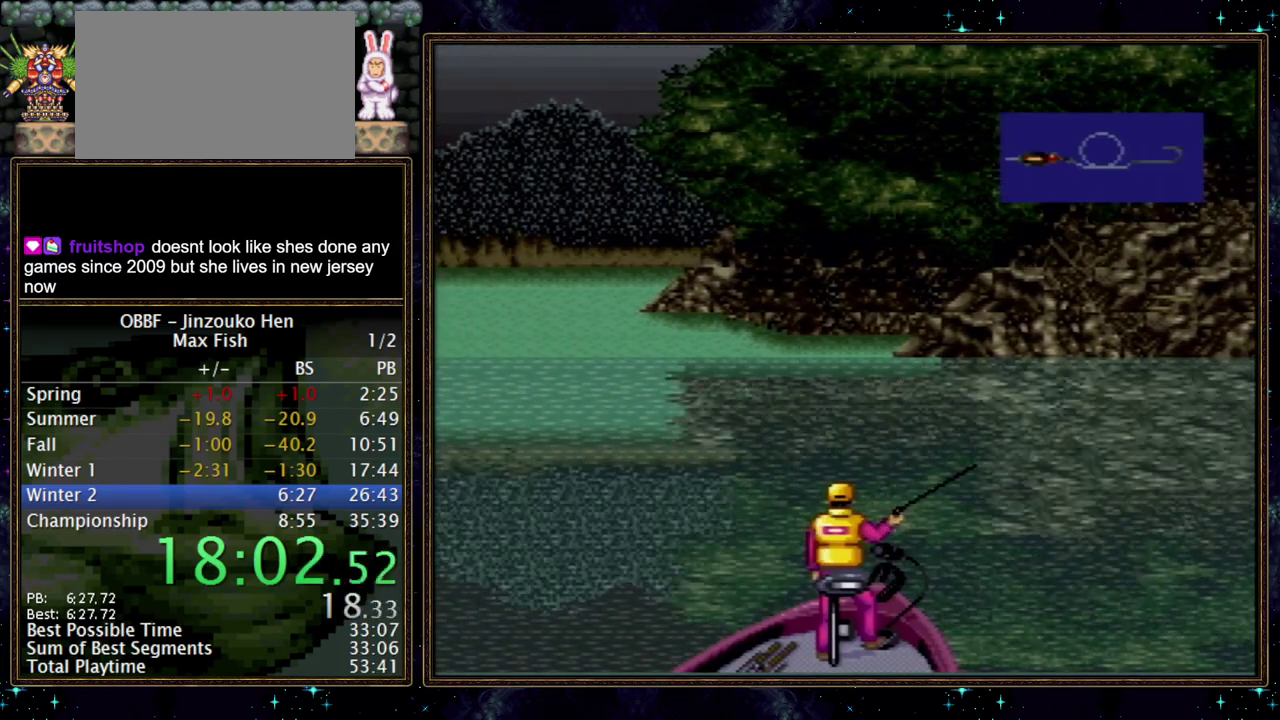
{"buttons": ["A", "R1"], "events": [[383, "DPAD_LEFT", "up"]]}
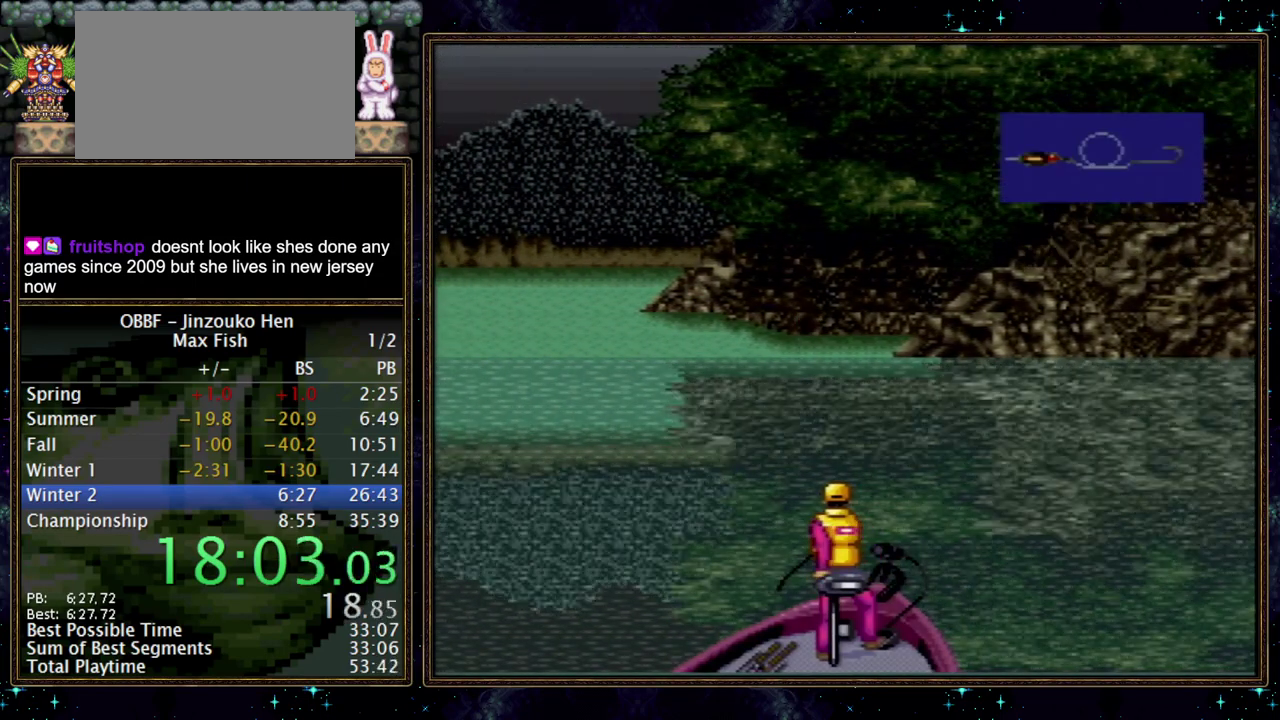
{"buttons": [], "events": [[200, "R1", "up"], [317, "A", "up"]]}
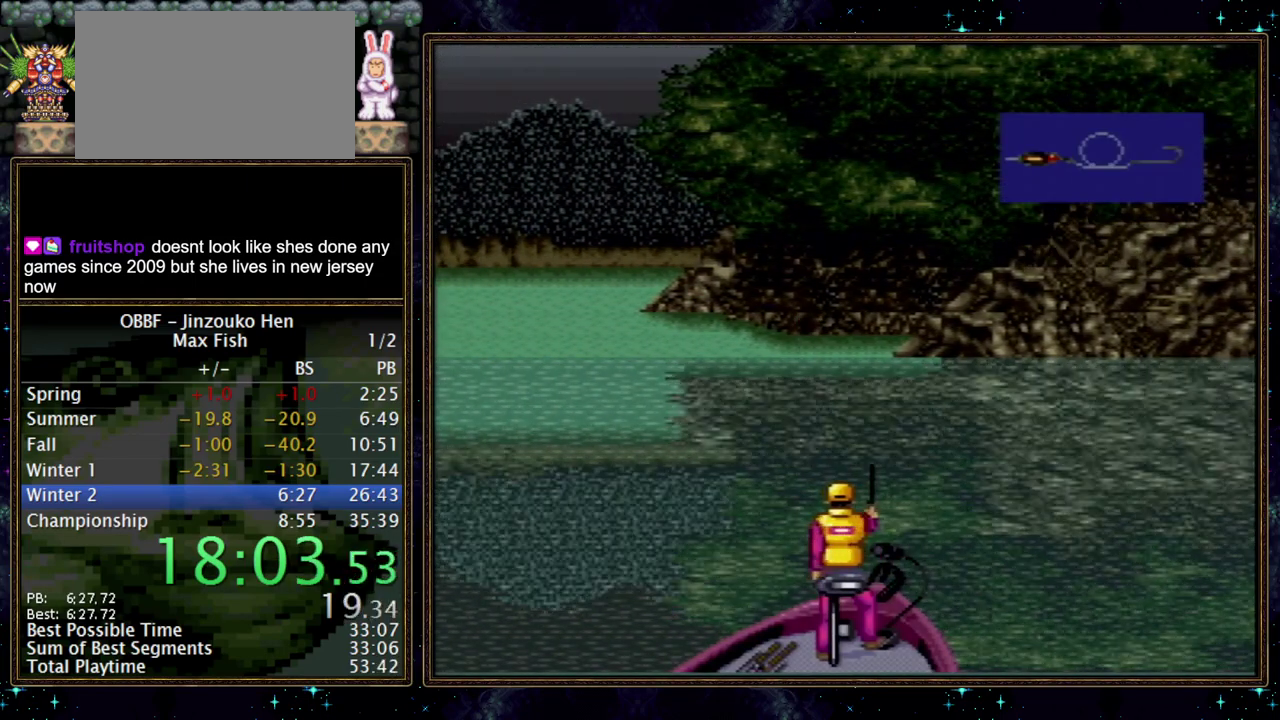
{"buttons": [], "events": []}
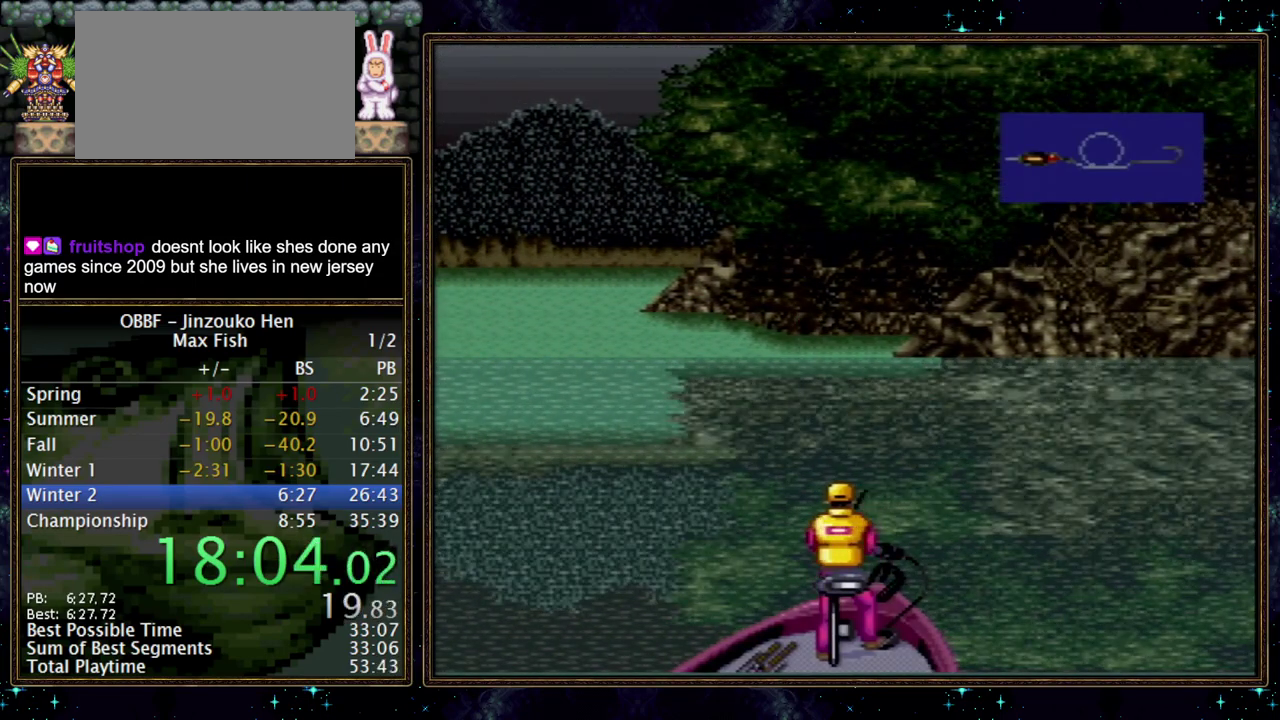
{"buttons": [], "events": []}
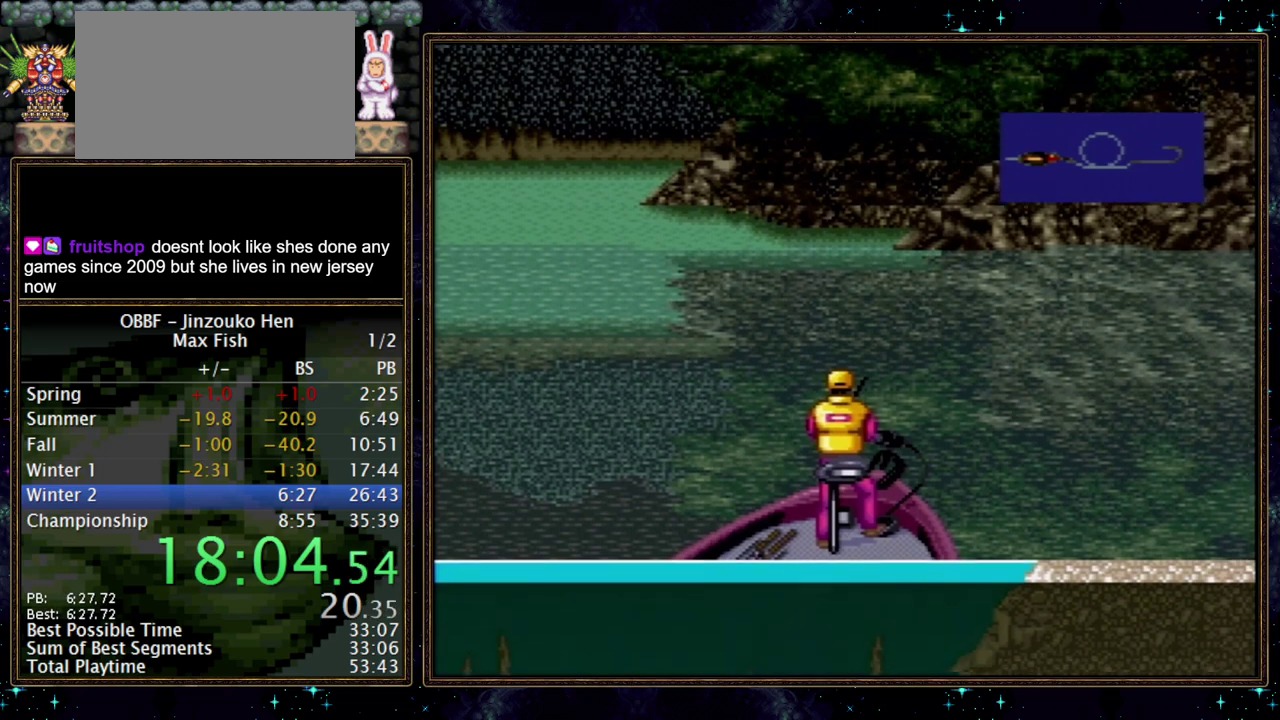
{"buttons": [], "events": []}
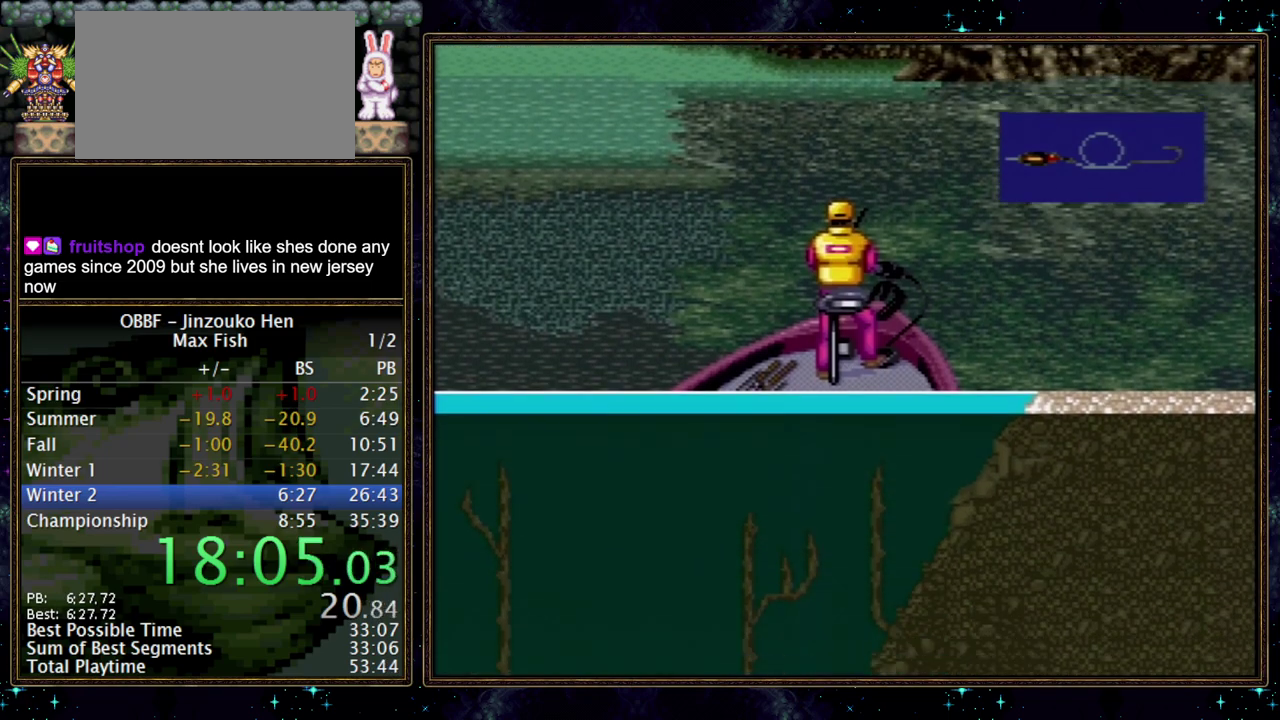
{"buttons": [], "events": []}
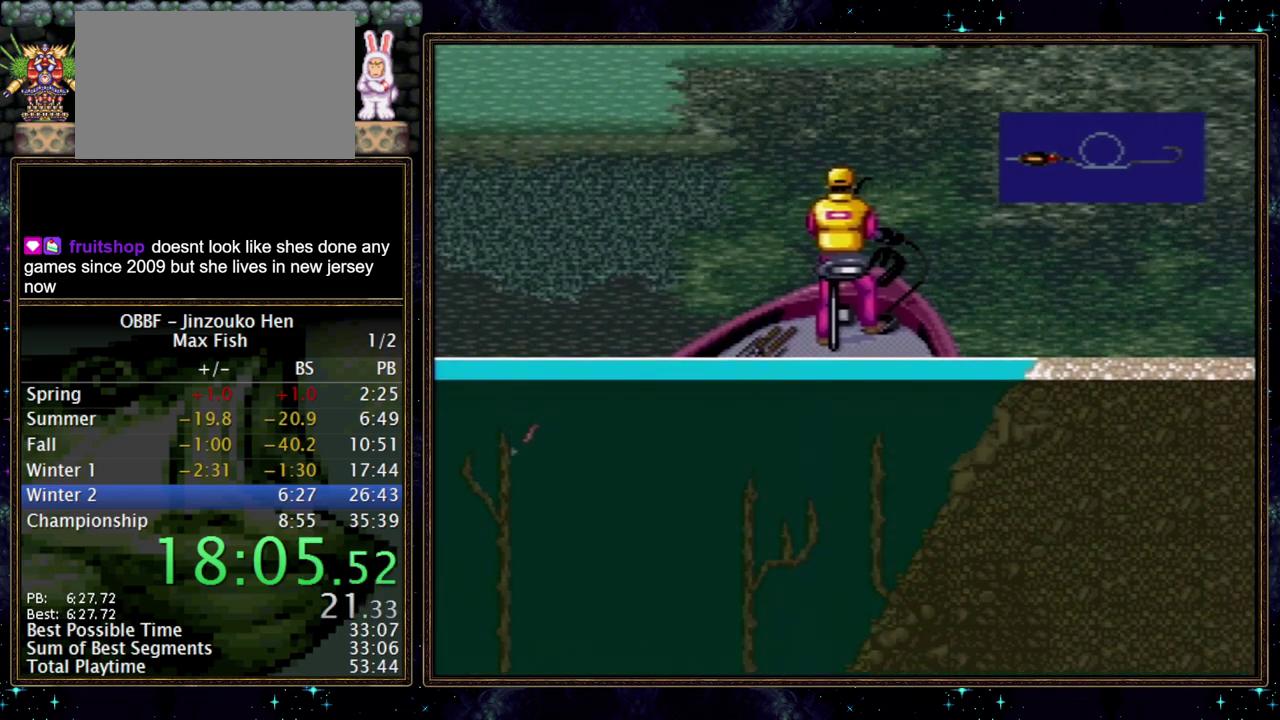
{"buttons": ["DPAD_DOWN"], "events": [[200, "DPAD_DOWN", "down"]]}
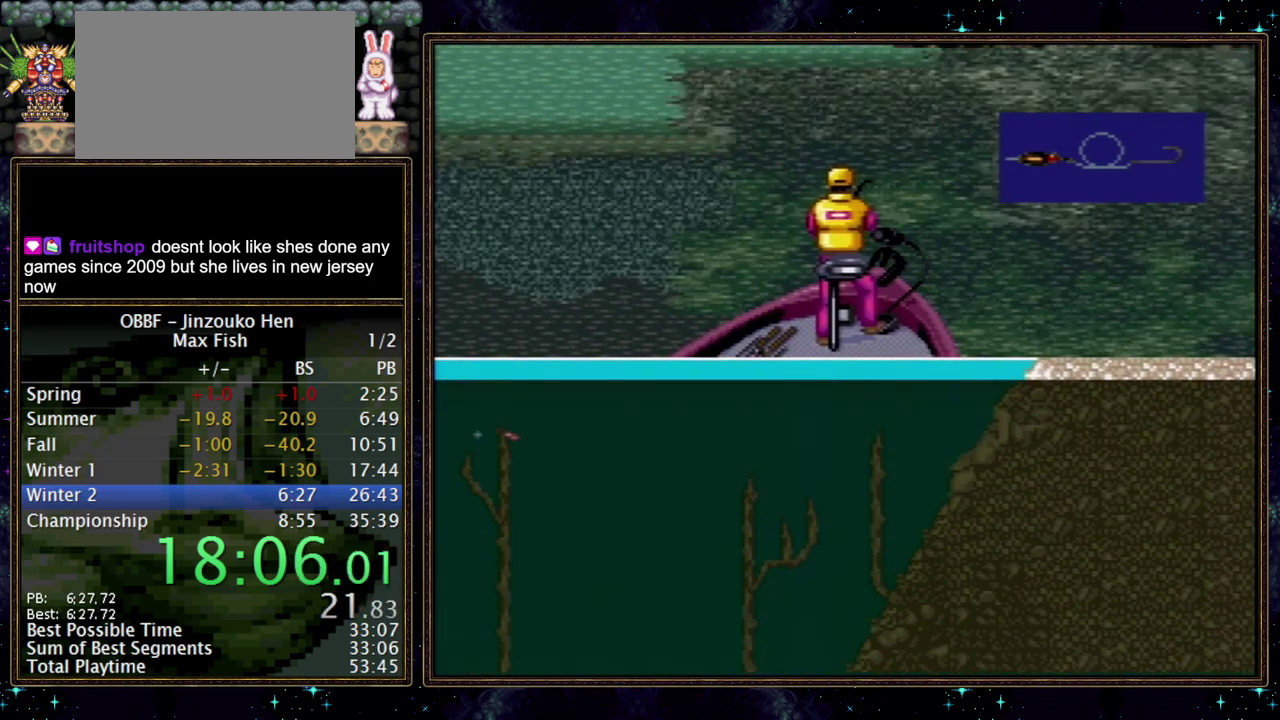
{"buttons": ["DPAD_DOWN"], "events": []}
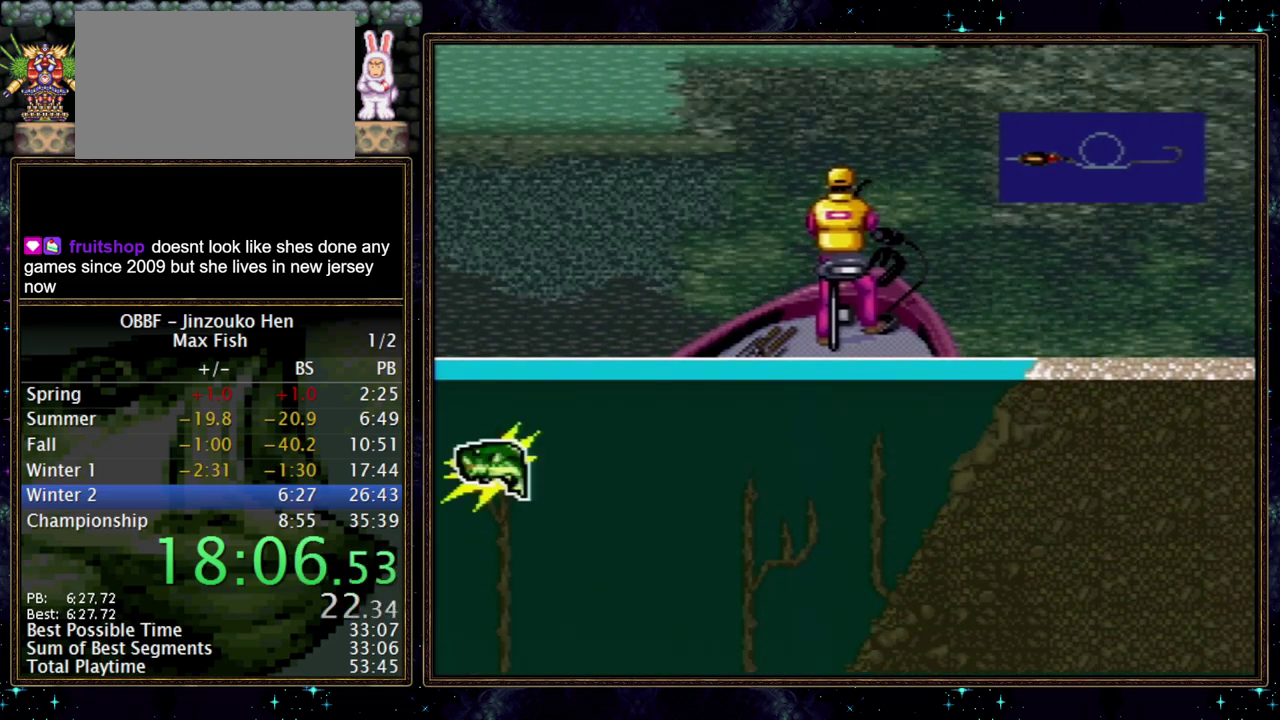
{"buttons": ["A", "DPAD_DOWN"], "events": [[167, "DPAD_DOWN", "up"], [217, "A", "down"], [300, "DPAD_DOWN", "down"]]}
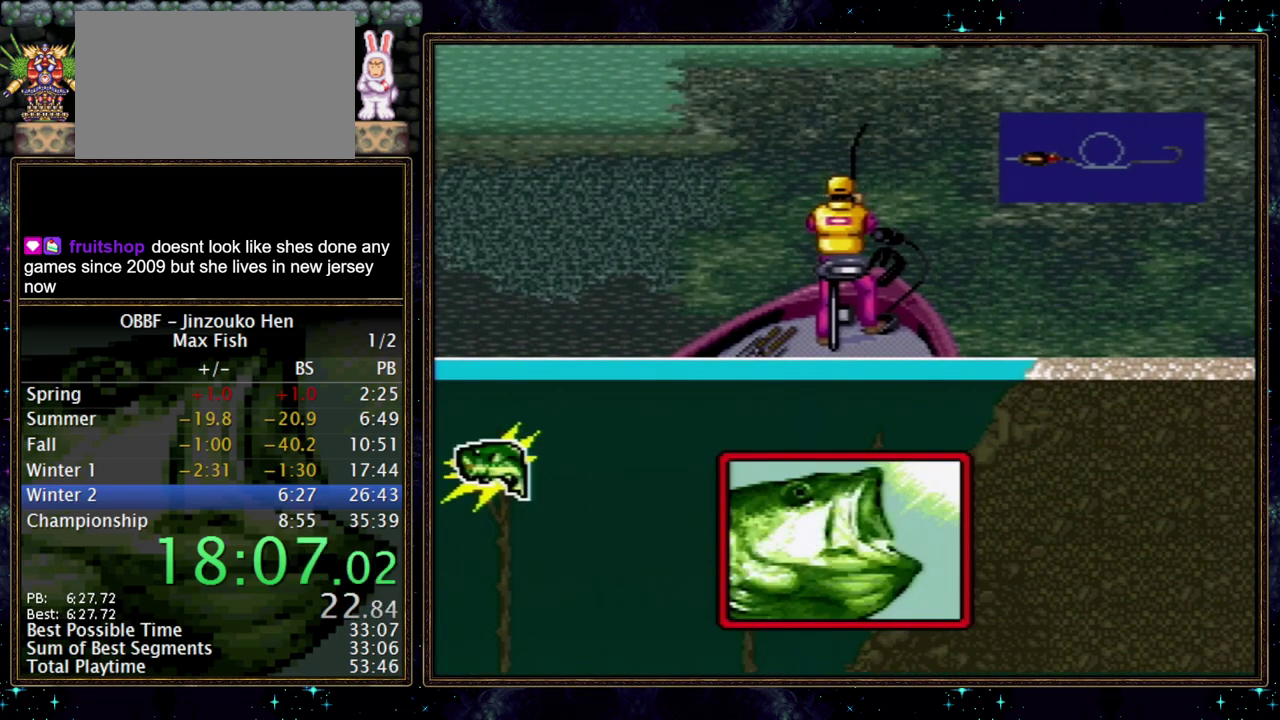
{"buttons": ["A", "DPAD_DOWN"], "events": []}
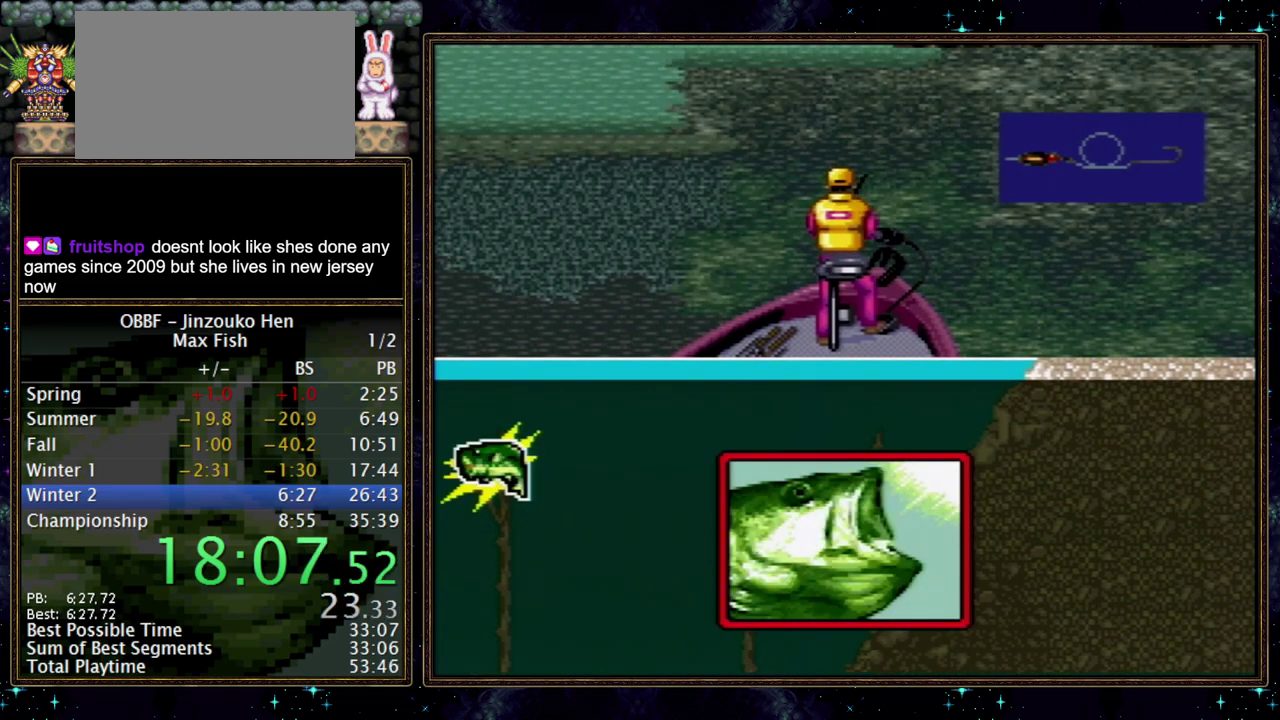
{"buttons": ["DPAD_DOWN"], "events": [[50, "A", "up"]]}